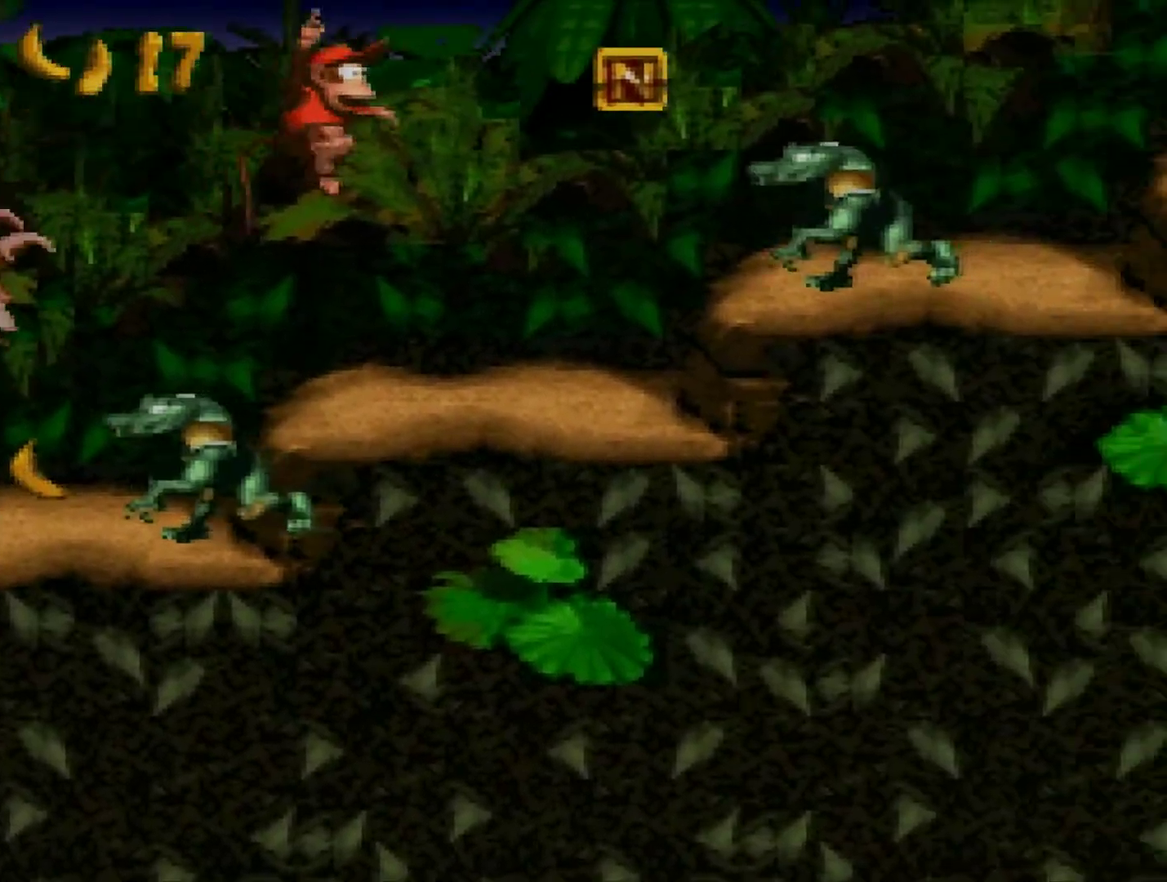
Gameplay with a controller (Nintendo layout); each line is a JSON object with the inputs held at the frame after it. "events" lists button and stick changes between this image and that frame as [ms after this image, input, new state], when the widget could be followed in between. Not read: L3 R3.
{"buttons": ["Y", "DPAD_RIGHT"], "events": [[17, "DPAD_RIGHT", "up"], [234, "B", "down"], [234, "DPAD_RIGHT", "down"], [418, "B", "up"]]}
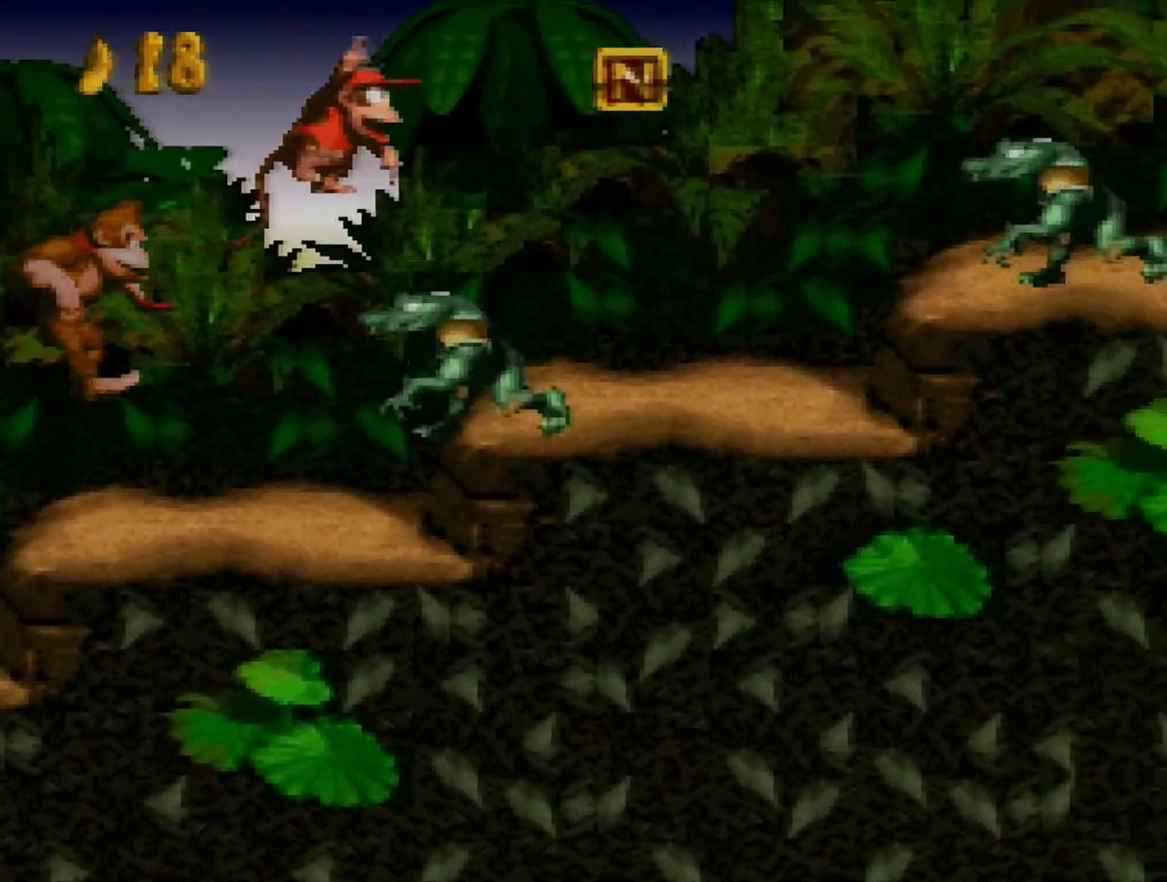
{"buttons": ["B", "Y", "DPAD_RIGHT"], "events": [[250, "DPAD_RIGHT", "up"], [367, "DPAD_RIGHT", "down"], [400, "B", "down"]]}
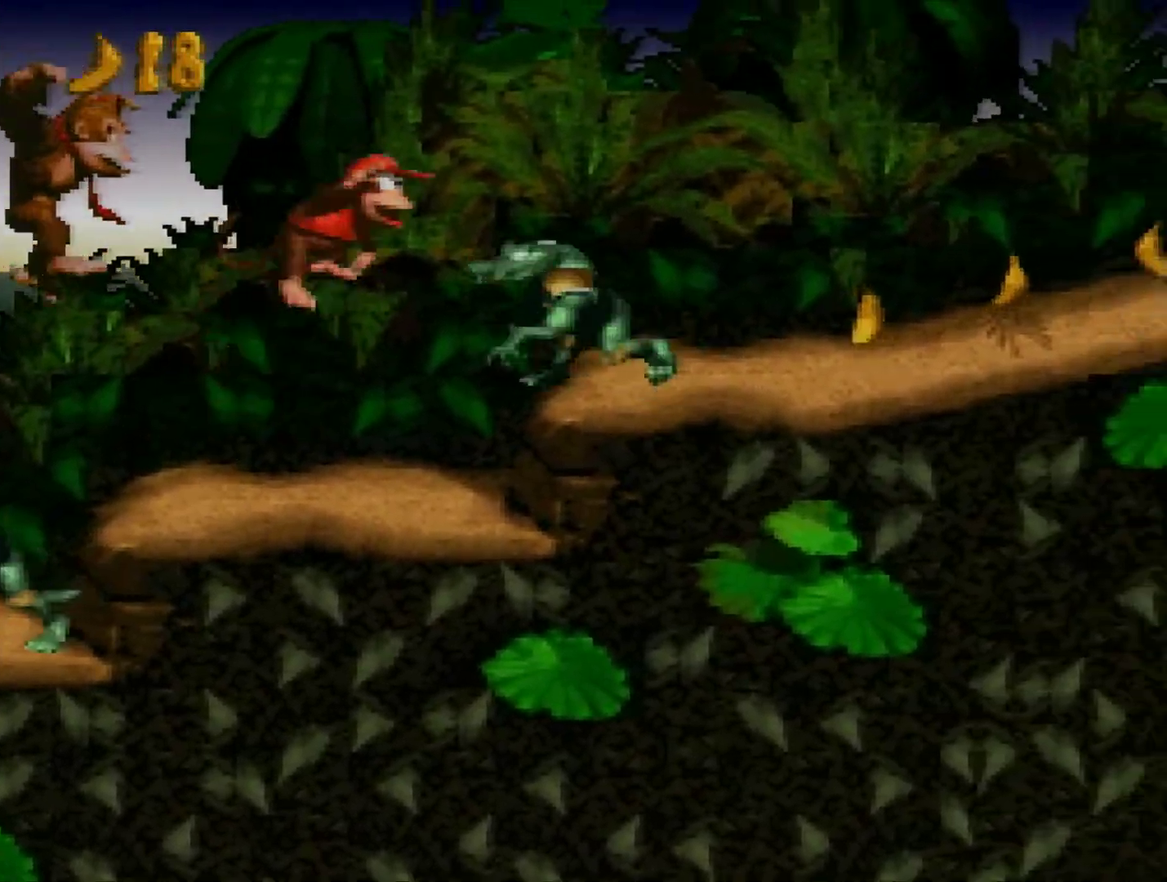
{"buttons": ["Y", "DPAD_RIGHT"], "events": [[151, "B", "up"]]}
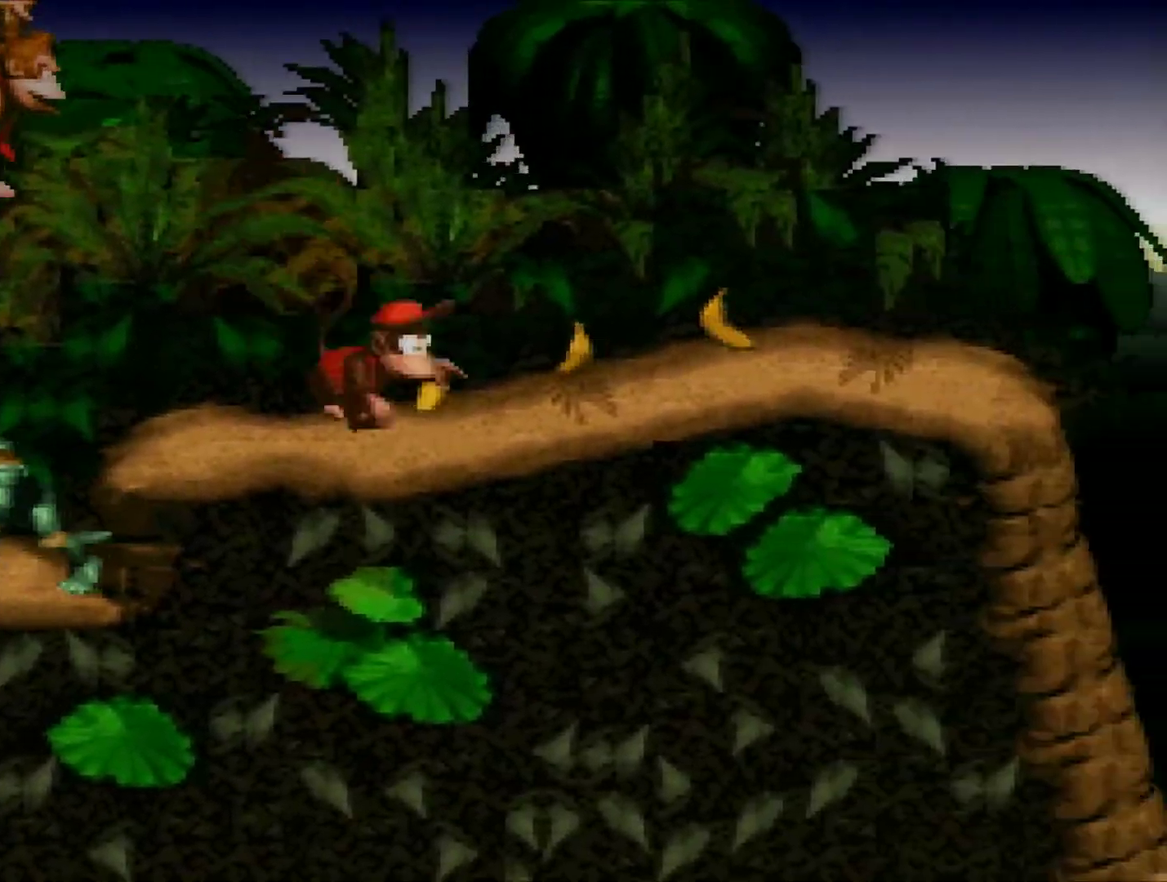
{"buttons": ["Y", "DPAD_RIGHT"], "events": [[350, "Y", "up"], [484, "Y", "down"]]}
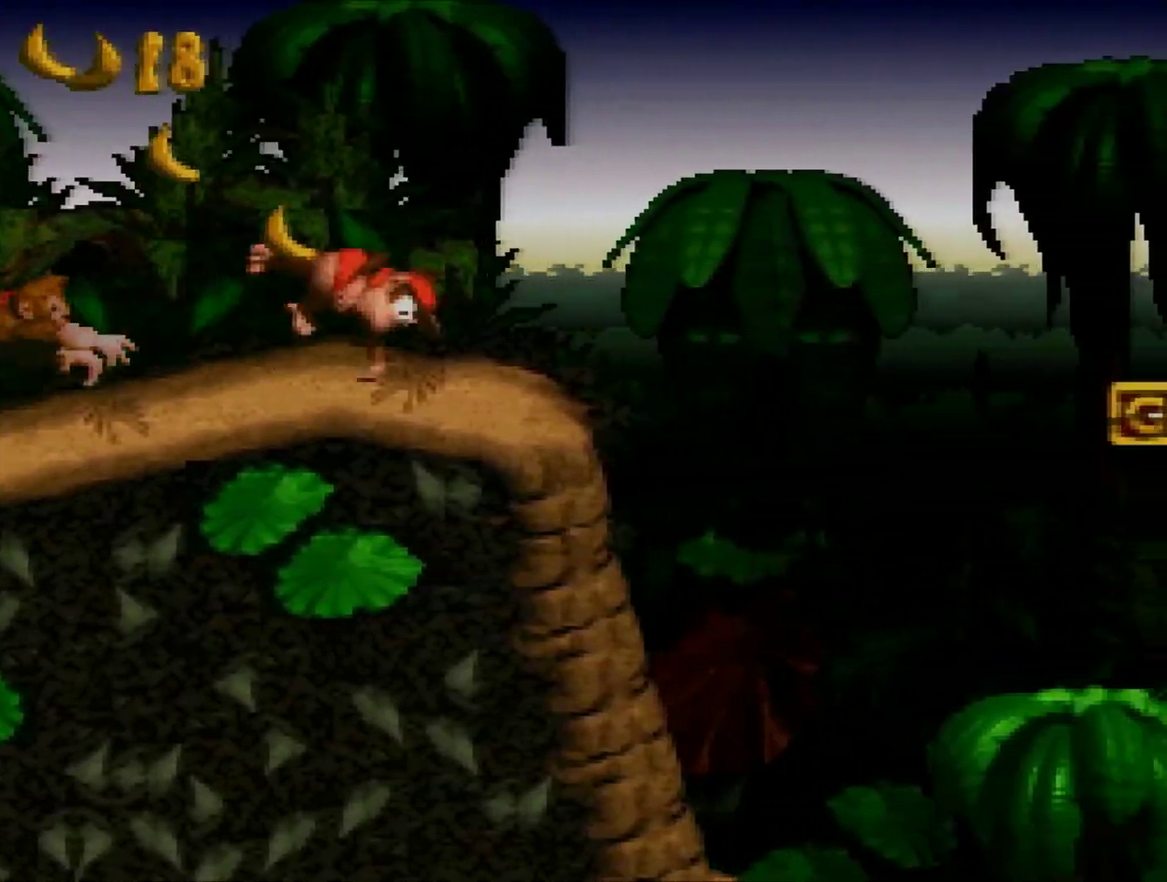
{"buttons": ["Y", "DPAD_RIGHT"], "events": []}
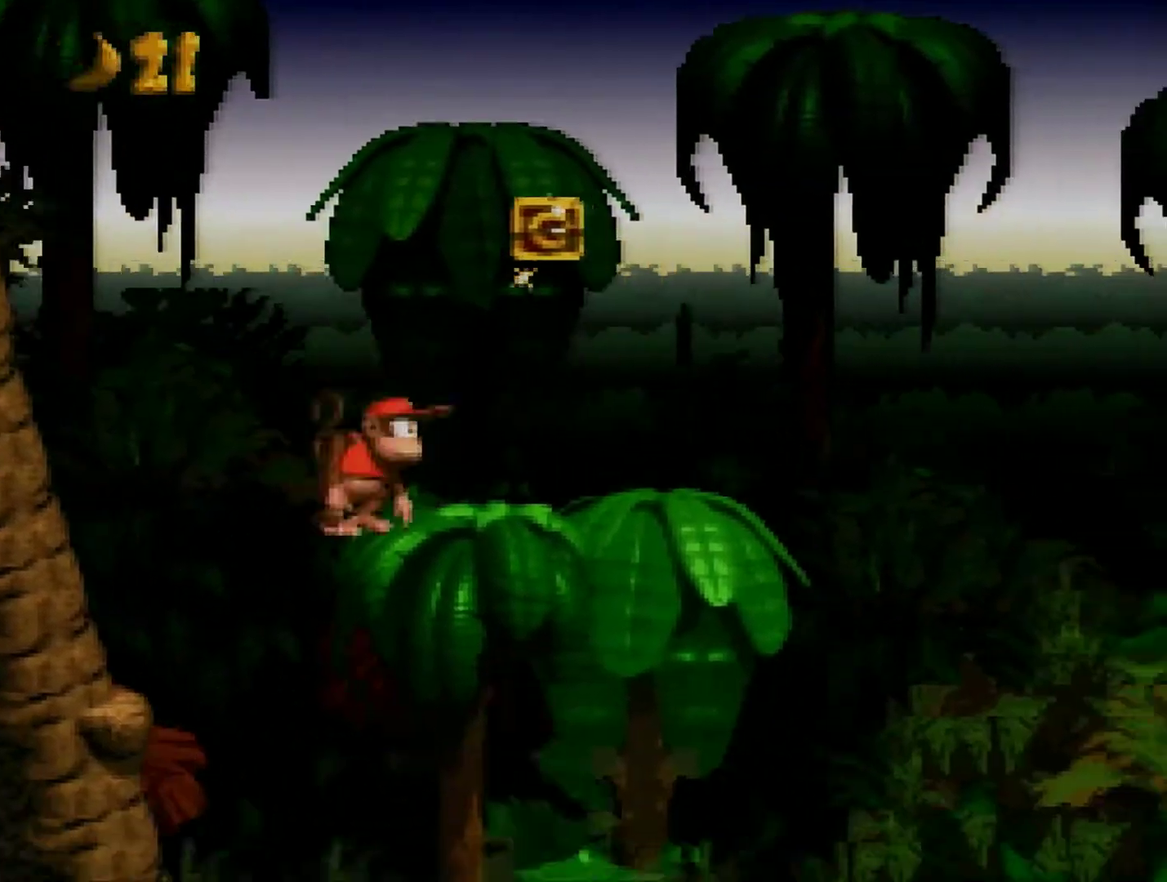
{"buttons": ["Y", "DPAD_RIGHT"], "events": []}
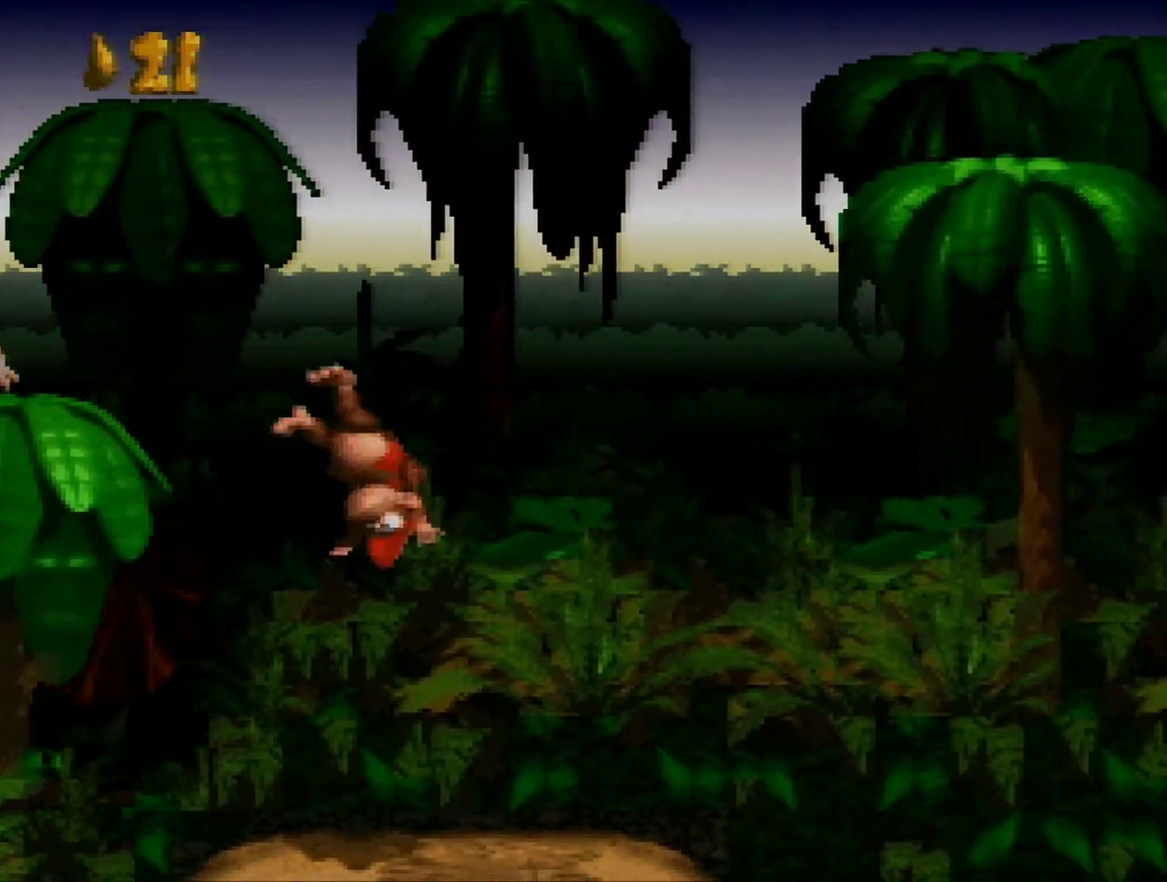
{"buttons": ["Y", "DPAD_RIGHT"], "events": []}
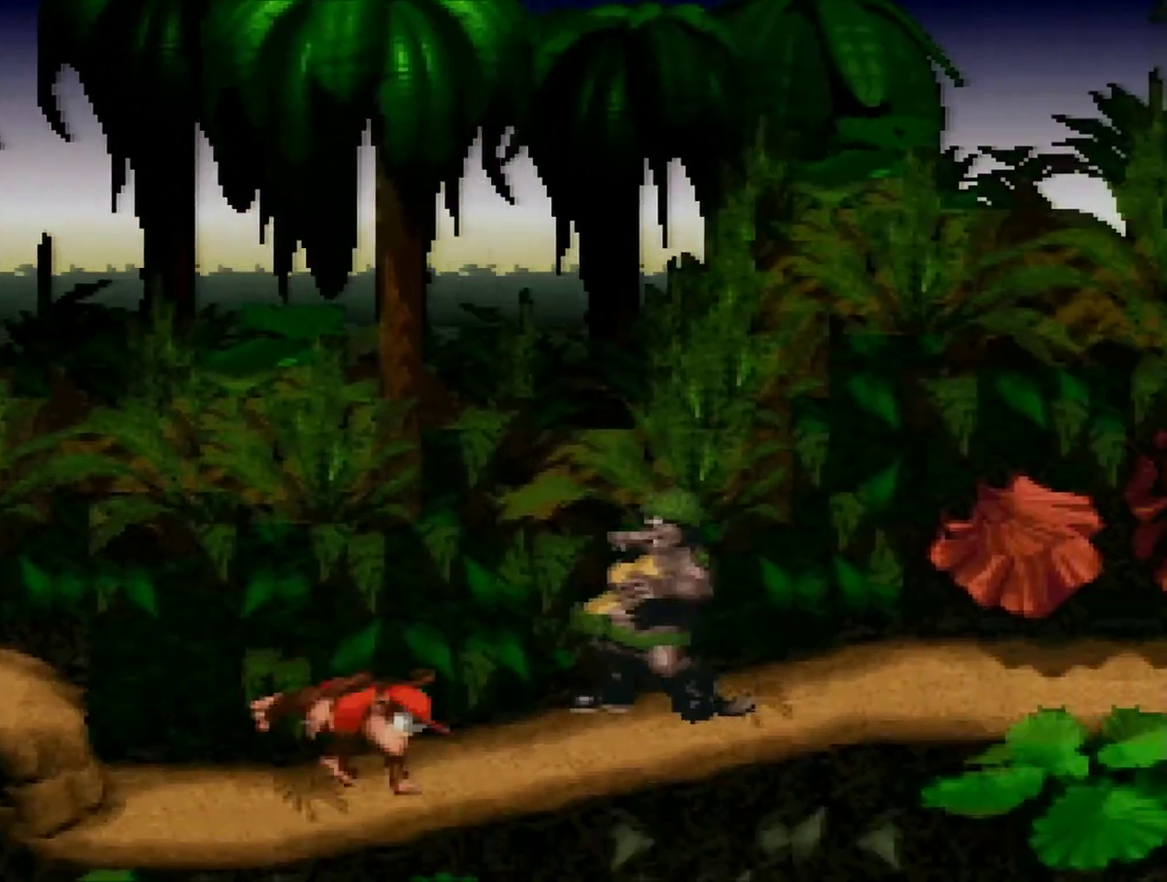
{"buttons": ["Y", "DPAD_RIGHT"], "events": []}
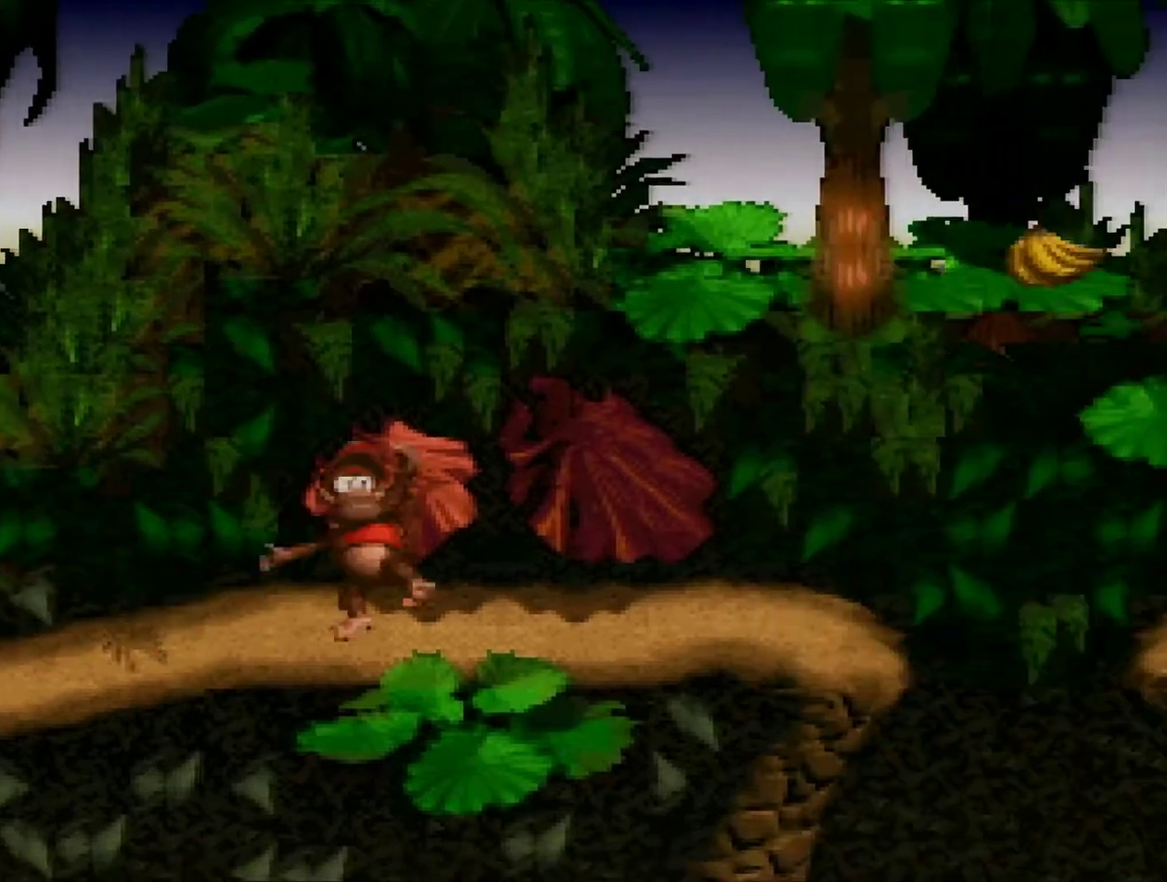
{"buttons": ["Y", "DPAD_RIGHT"], "events": [[334, "Y", "up"], [418, "Y", "down"]]}
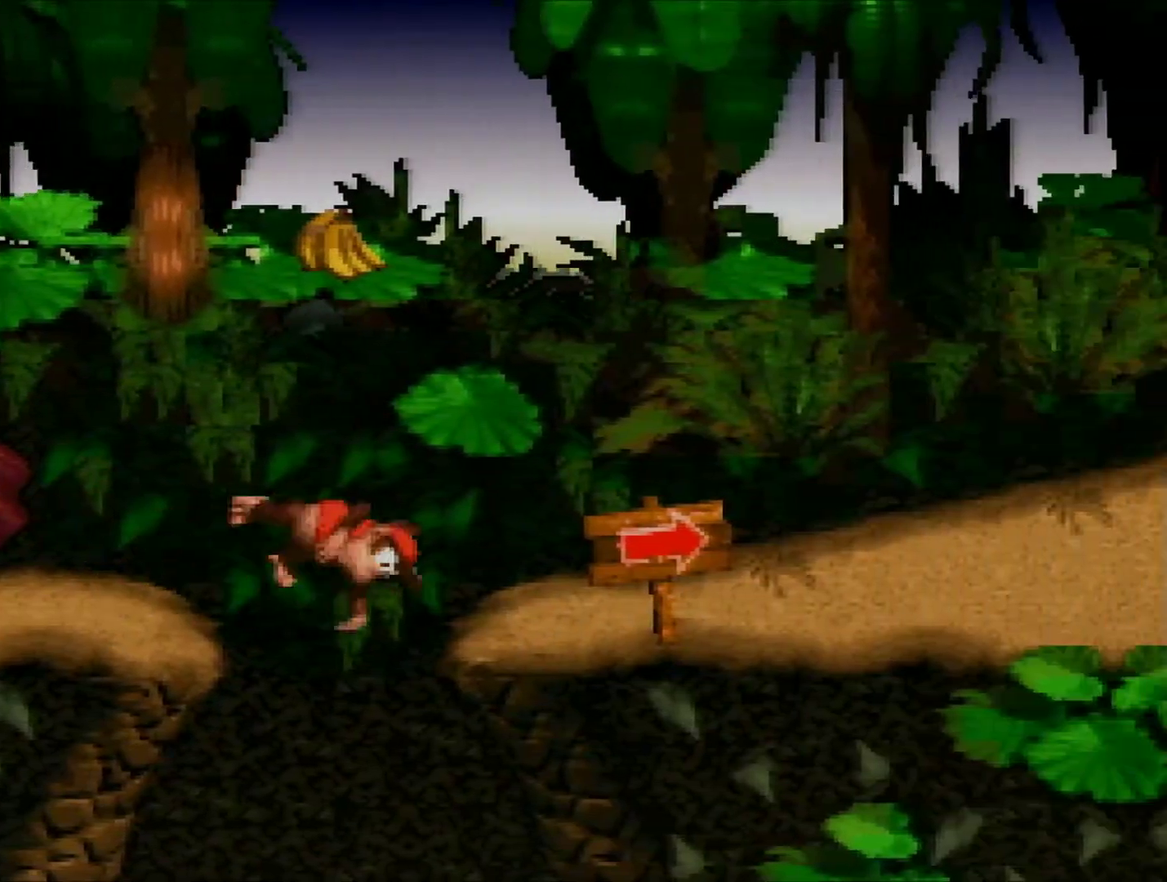
{"buttons": ["Y", "DPAD_RIGHT"], "events": []}
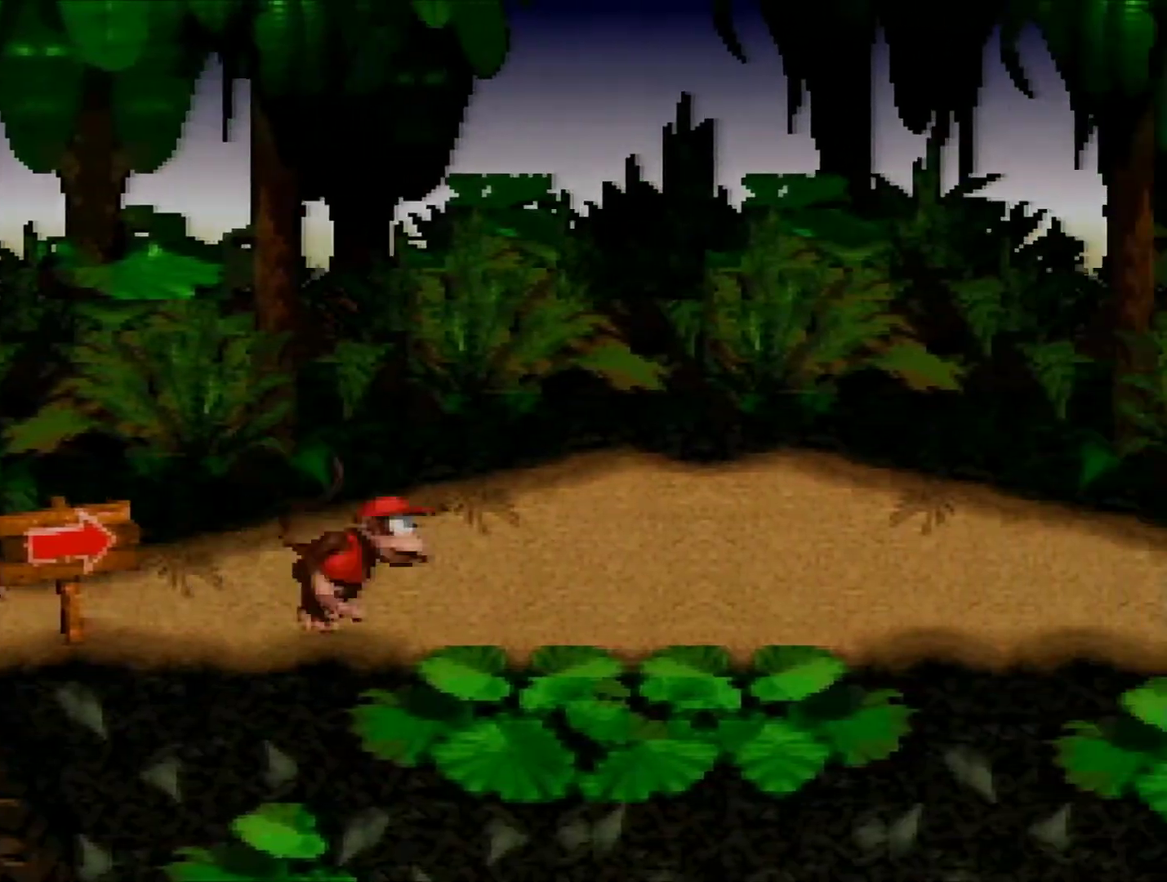
{"buttons": ["Y", "DPAD_RIGHT"], "events": [[34, "B", "down"], [351, "B", "up"]]}
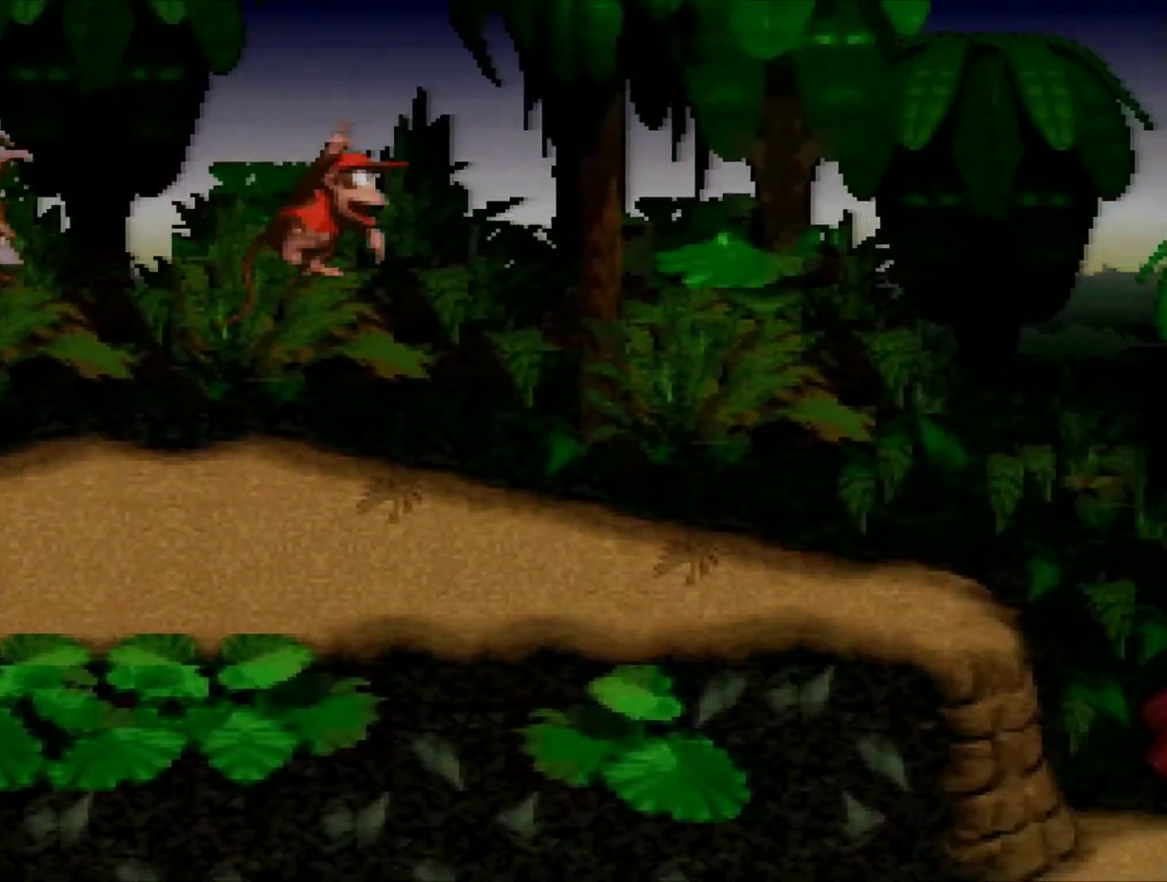
{"buttons": ["Y", "DPAD_RIGHT"], "events": []}
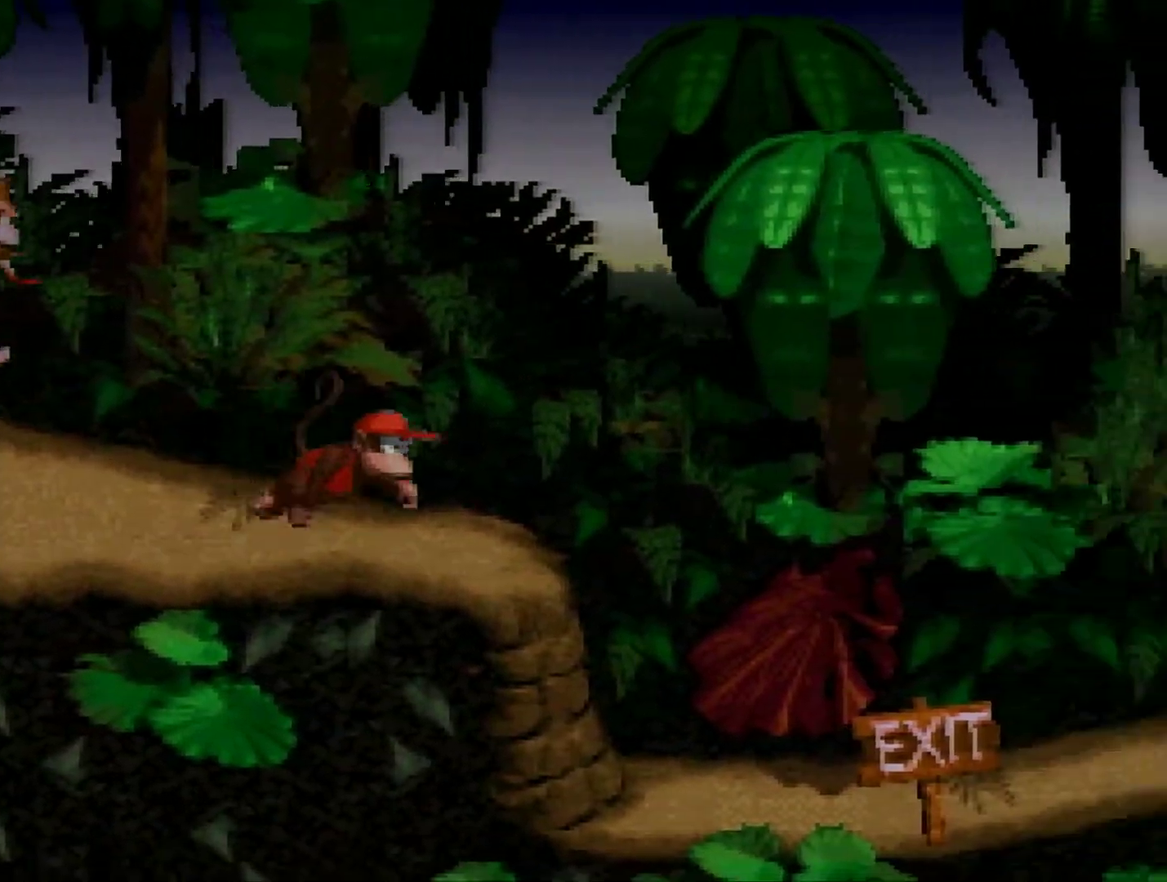
{"buttons": ["Y", "DPAD_RIGHT"], "events": [[67, "Y", "up"], [167, "Y", "down"]]}
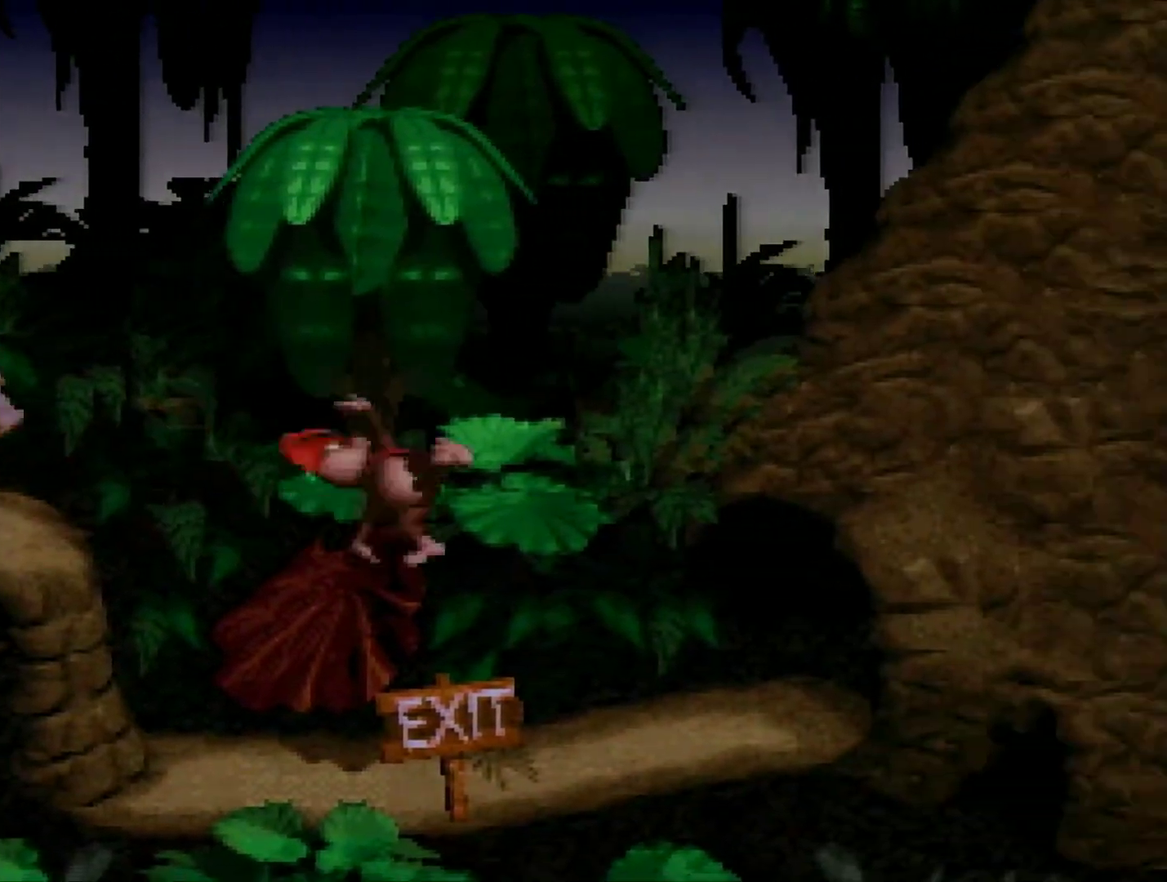
{"buttons": ["DPAD_RIGHT"], "events": [[317, "Y", "up"]]}
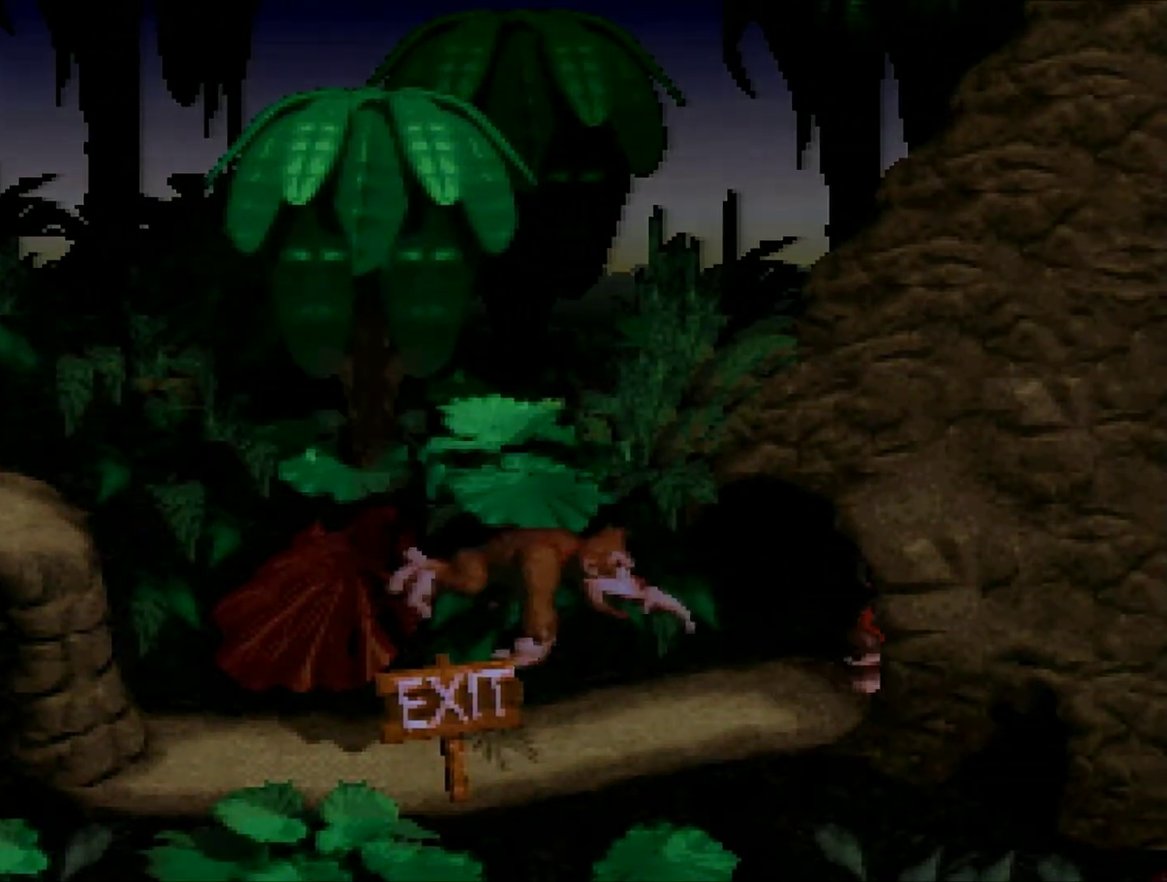
{"buttons": [], "events": [[351, "DPAD_RIGHT", "up"]]}
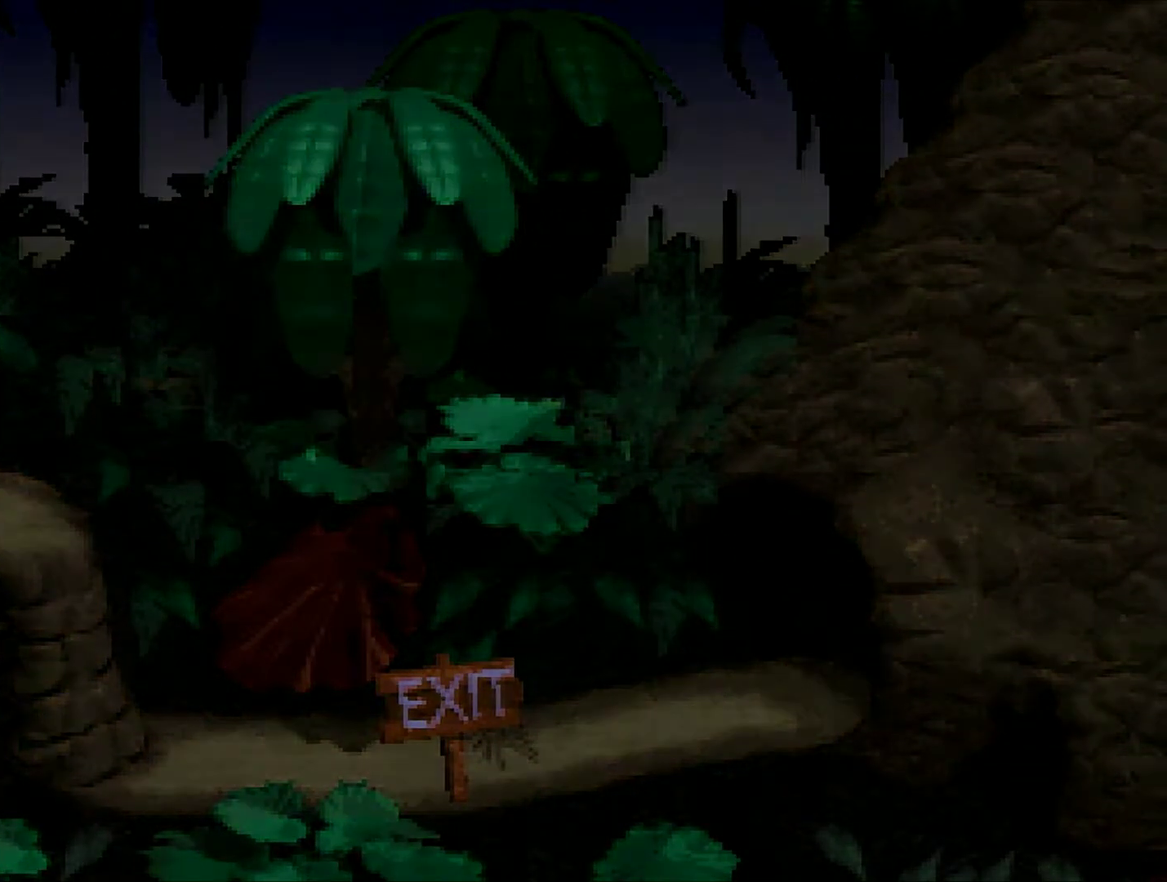
{"buttons": ["X"], "events": [[384, "A", "down"], [450, "A", "up"], [450, "X", "down"]]}
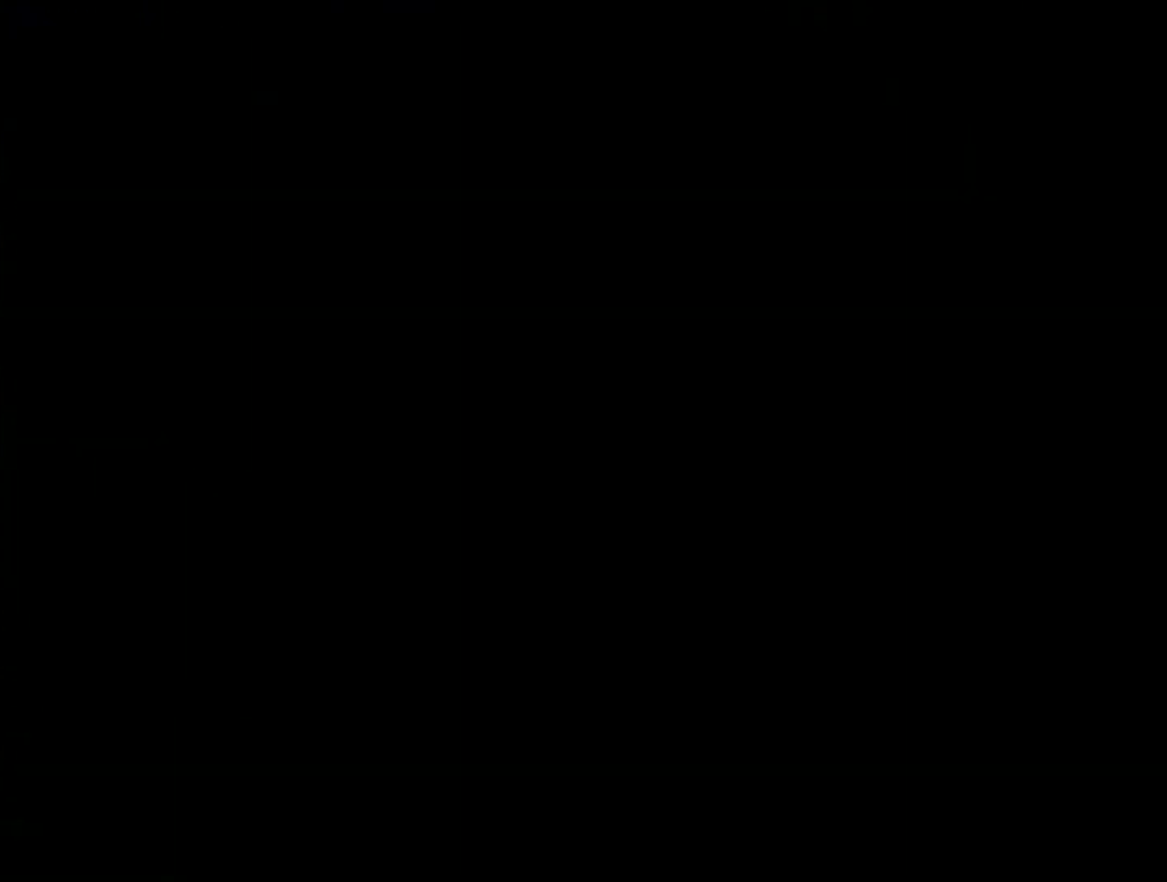
{"buttons": ["X"], "events": [[34, "A", "down"], [34, "X", "up"], [134, "A", "up"], [134, "X", "down"], [201, "A", "down"], [201, "X", "up"], [251, "A", "up"], [284, "X", "down"], [351, "X", "up"], [384, "A", "down"], [451, "A", "up"], [451, "X", "down"]]}
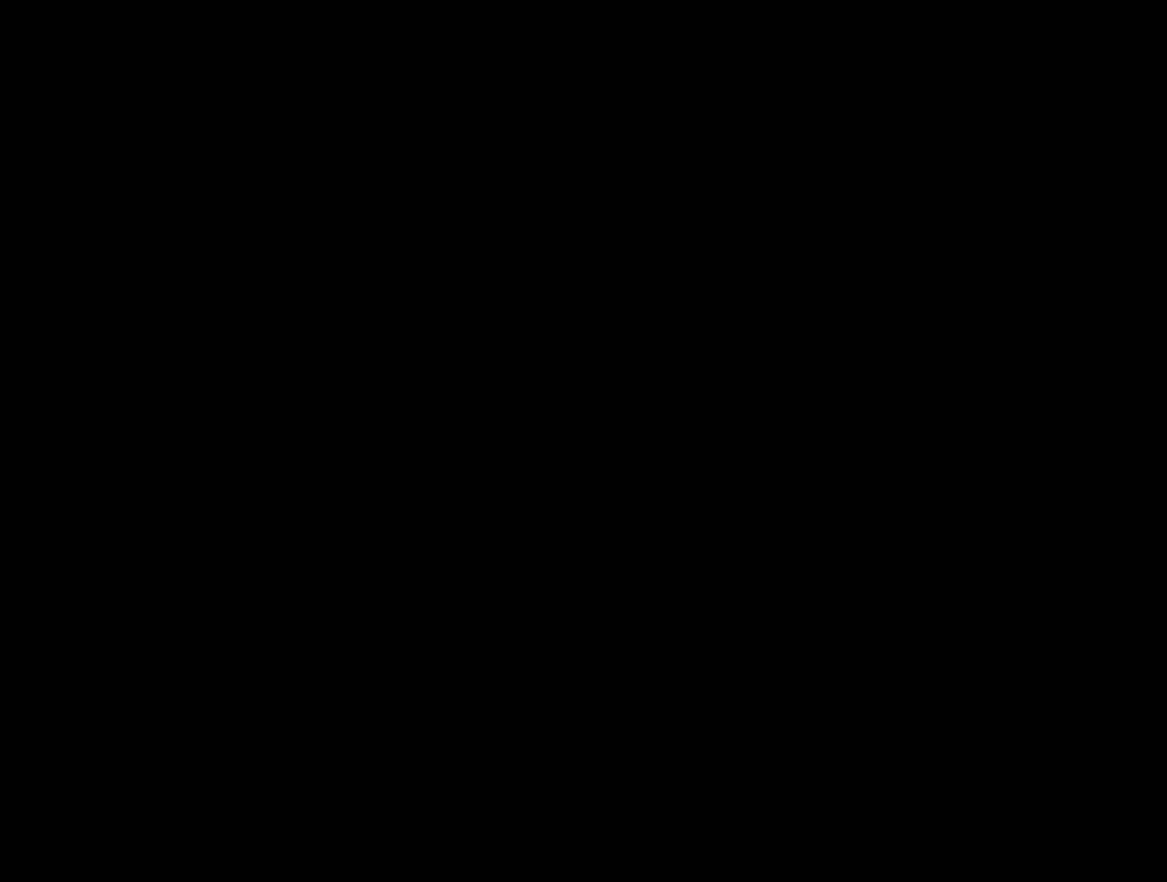
{"buttons": ["A"], "events": [[83, "X", "up"], [133, "X", "down"], [200, "A", "down"], [200, "X", "up"], [250, "A", "up"], [250, "X", "down"], [350, "A", "down"], [350, "X", "up"], [417, "A", "up"], [417, "X", "down"], [500, "A", "down"], [500, "X", "up"]]}
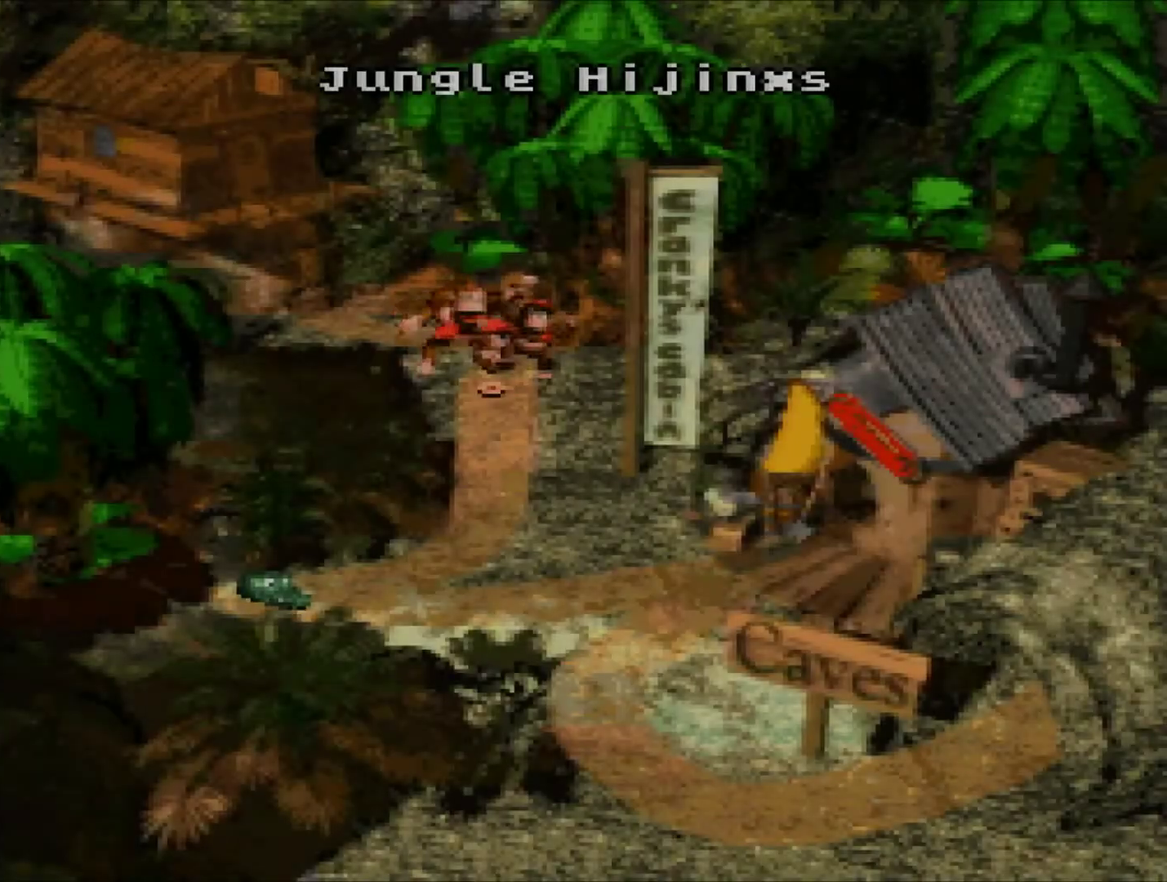
{"buttons": ["A"], "events": [[84, "A", "up"], [84, "X", "down"], [151, "A", "down"], [151, "X", "up"], [234, "X", "down"], [251, "A", "up"], [351, "A", "down"], [351, "X", "up"], [401, "A", "up"], [401, "X", "down"], [484, "A", "down"], [501, "X", "up"]]}
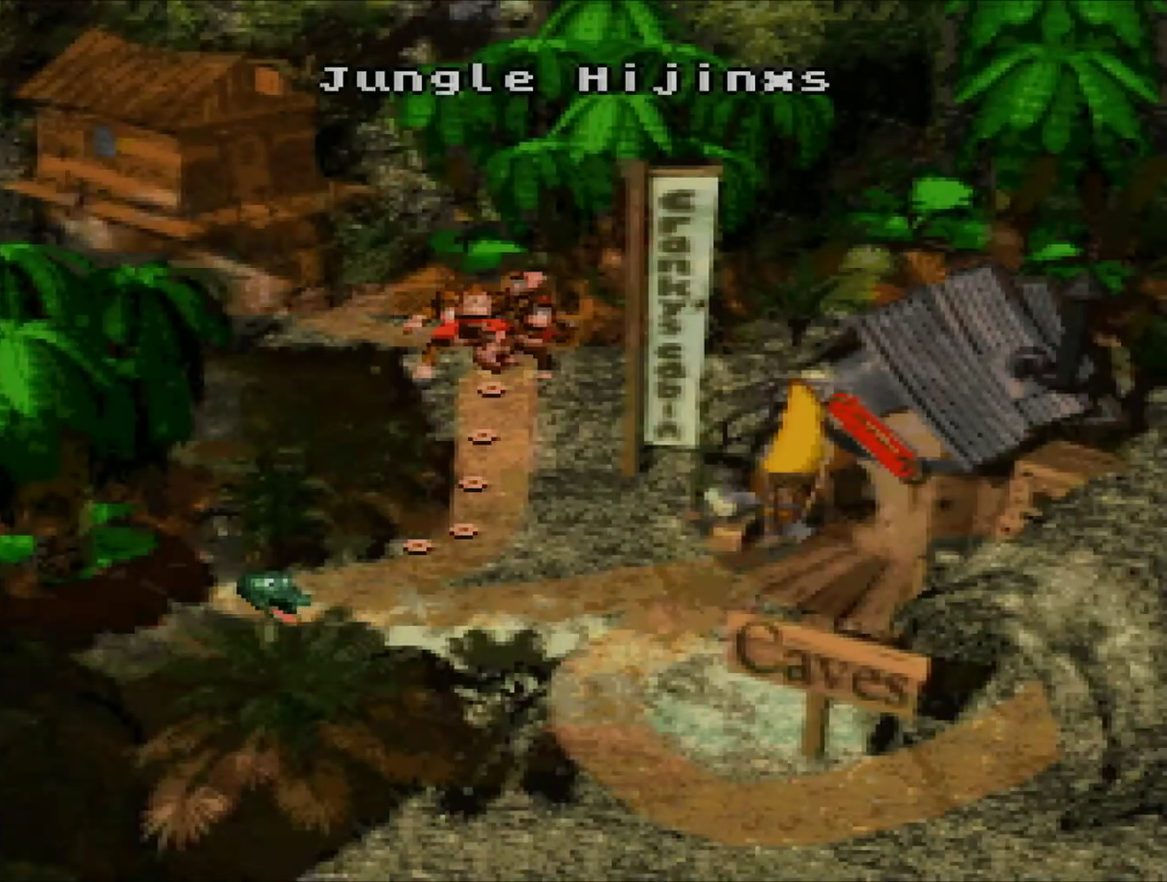
{"buttons": ["A"], "events": [[33, "A", "up"], [67, "X", "down"], [167, "A", "down"], [167, "X", "up"], [234, "A", "up"], [234, "X", "down"], [284, "A", "down"], [284, "X", "up"], [384, "A", "up"], [384, "X", "down"], [484, "A", "down"], [484, "X", "up"]]}
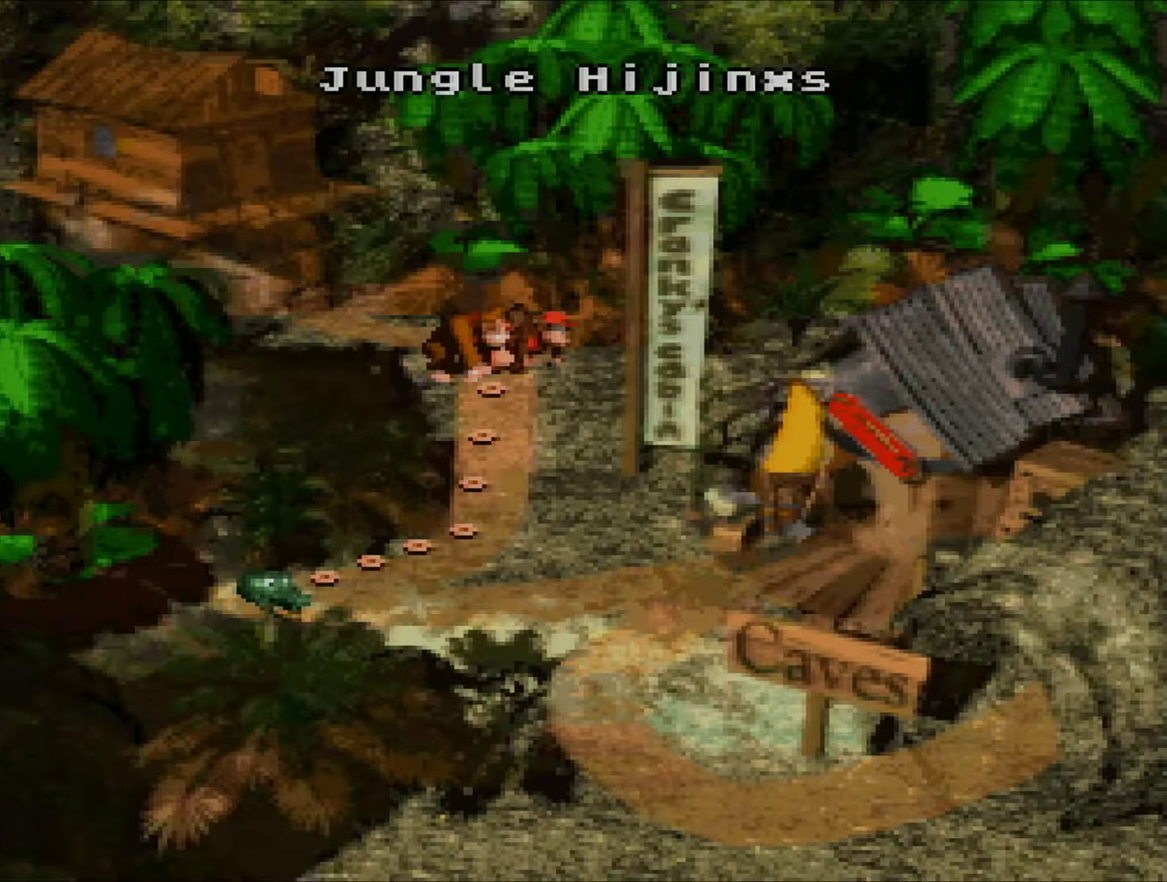
{"buttons": [], "events": [[34, "A", "up"], [67, "X", "down"], [134, "A", "down"], [134, "X", "up"], [184, "A", "up"], [184, "X", "down"], [284, "A", "down"], [284, "X", "up"], [384, "A", "up"]]}